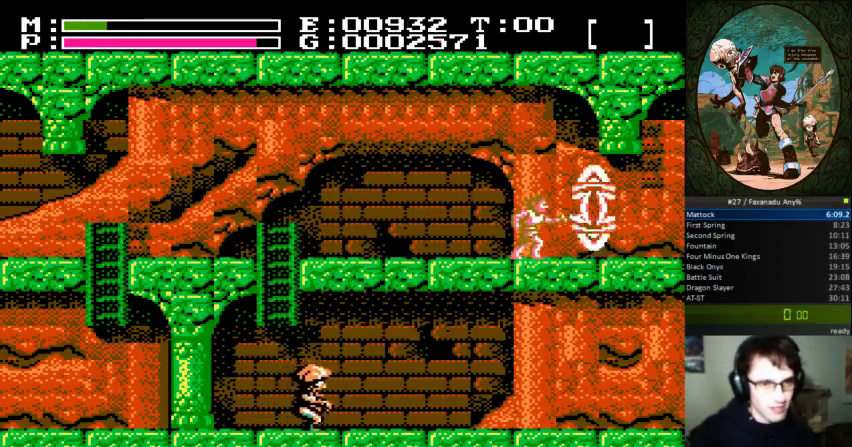
Gameplay with a controller (Nintendo layout); each line is a JSON object with the inputs held at the frame after it. "events" lists button and stick changes between this image and that frame as [ms after this image, input, new state], when the widget could be followed in between. Not read: L3 R3.
{"buttons": ["DPAD_RIGHT"], "events": []}
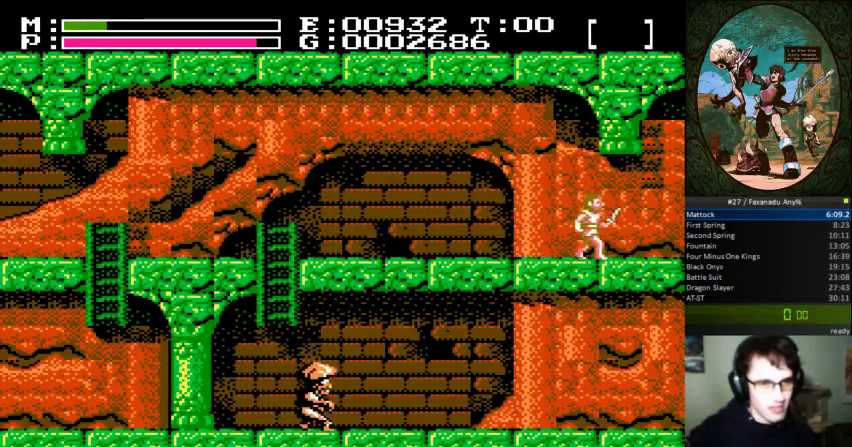
{"buttons": [], "events": [[200, "DPAD_RIGHT", "up"]]}
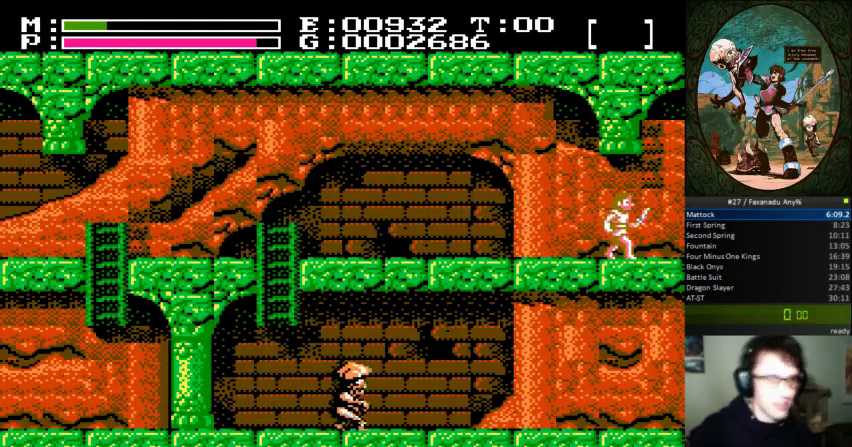
{"buttons": ["DPAD_RIGHT"], "events": [[200, "DPAD_RIGHT", "down"]]}
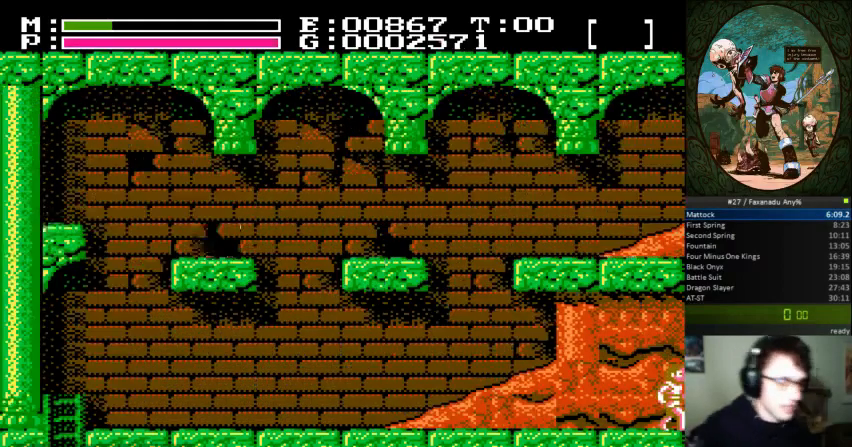
{"buttons": ["DPAD_RIGHT"], "events": []}
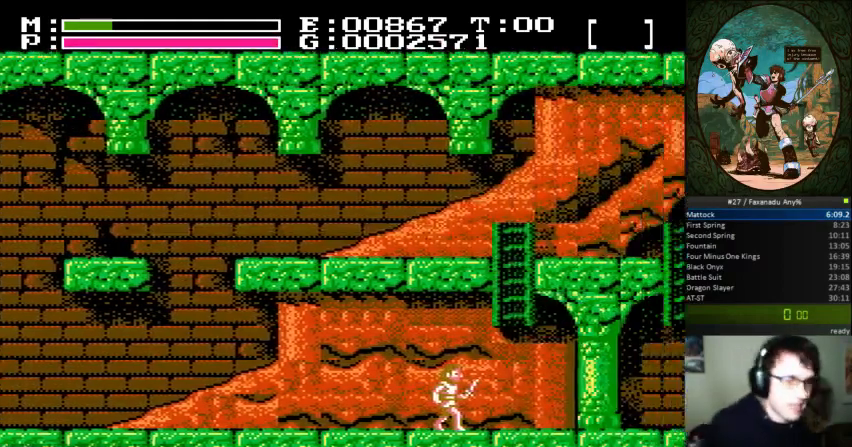
{"buttons": ["DPAD_RIGHT"], "events": []}
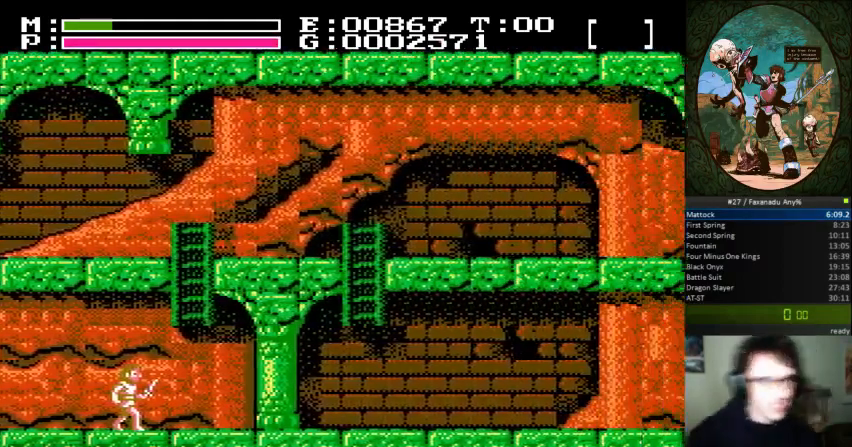
{"buttons": ["A", "DPAD_UP"], "events": [[300, "A", "down"], [467, "DPAD_RIGHT", "up"], [467, "DPAD_UP", "down"]]}
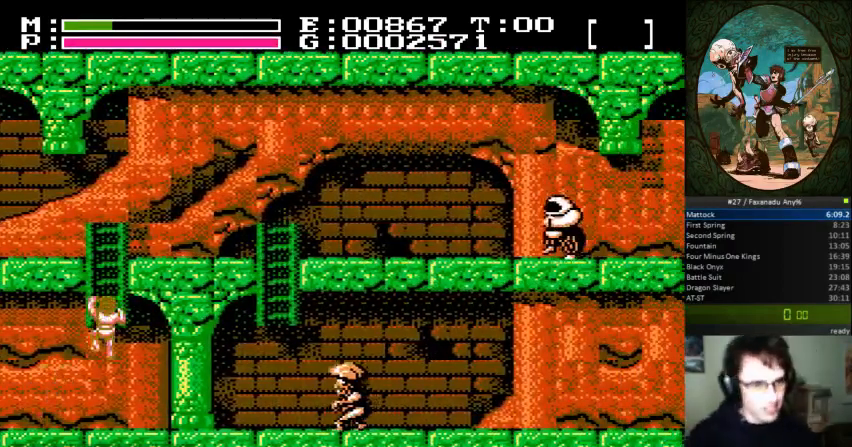
{"buttons": ["DPAD_UP"], "events": [[33, "A", "up"]]}
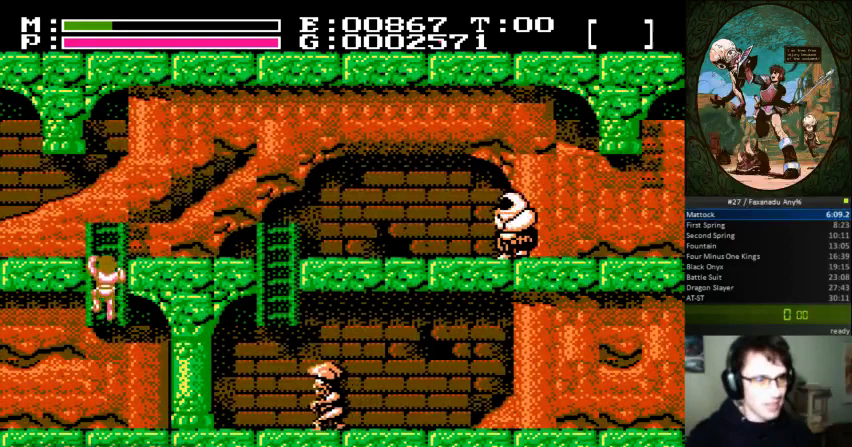
{"buttons": ["DPAD_UP", "DPAD_RIGHT"], "events": [[400, "DPAD_RIGHT", "down"]]}
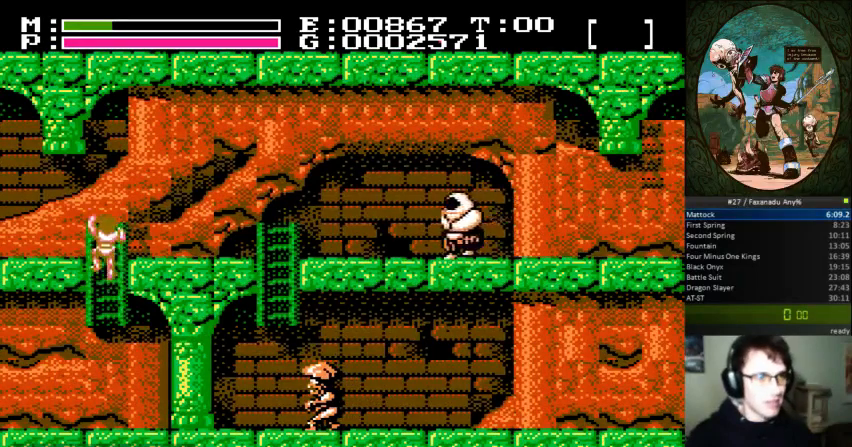
{"buttons": ["DPAD_UP", "DPAD_RIGHT"], "events": []}
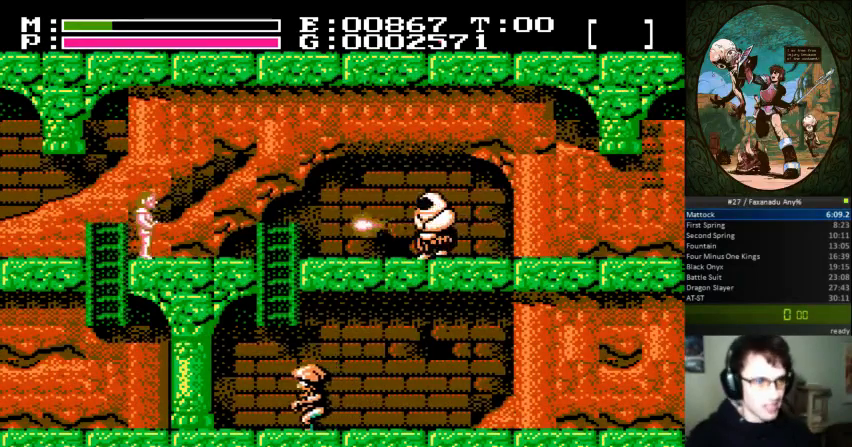
{"buttons": ["A"], "events": [[33, "DPAD_UP", "up"], [133, "DPAD_RIGHT", "up"], [467, "A", "down"]]}
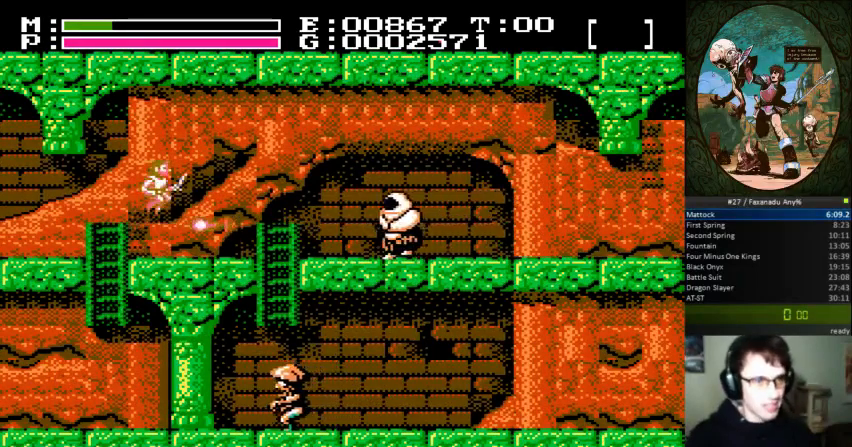
{"buttons": [], "events": [[67, "A", "up"]]}
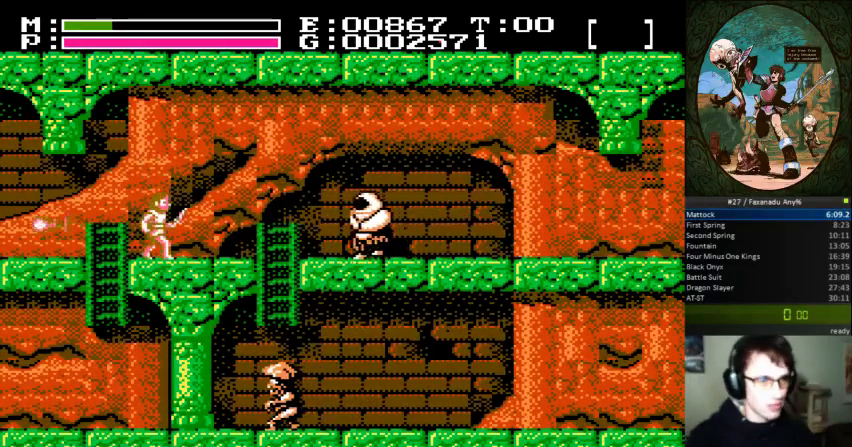
{"buttons": [], "events": []}
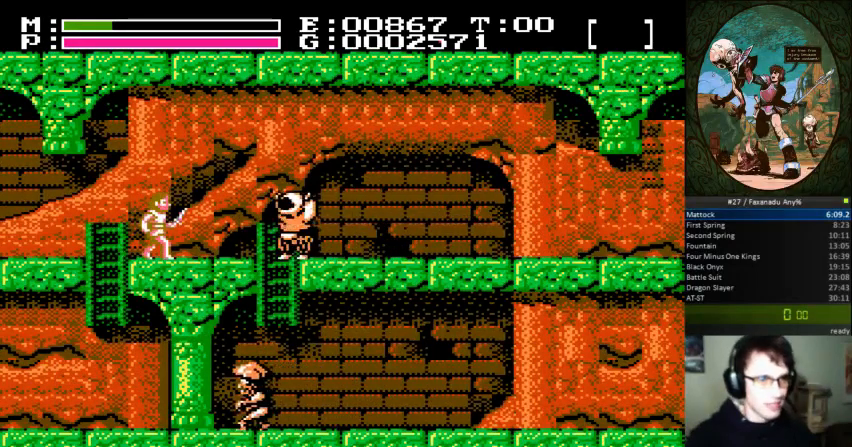
{"buttons": [], "events": [[33, "DPAD_RIGHT", "down"], [67, "DPAD_RIGHT", "up"], [267, "A", "down"], [433, "A", "up"]]}
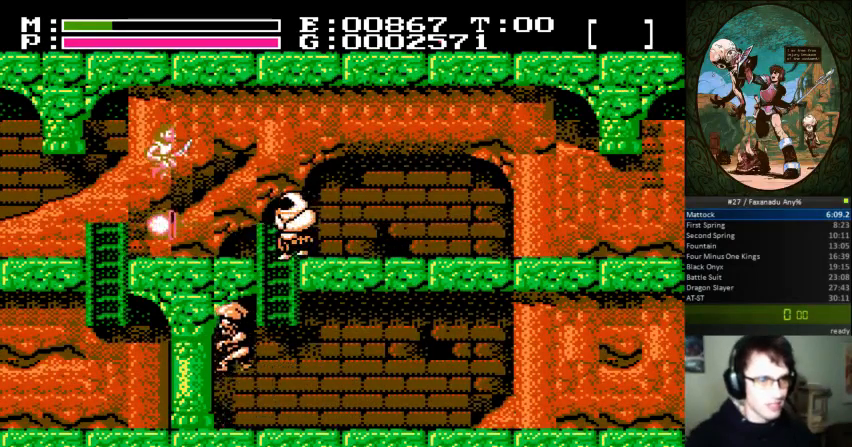
{"buttons": ["B", "DPAD_RIGHT"], "events": [[133, "DPAD_RIGHT", "down"], [500, "B", "down"]]}
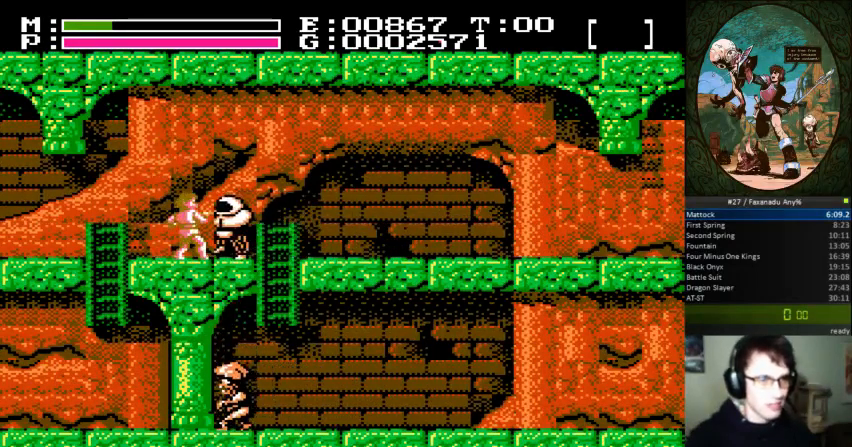
{"buttons": ["DPAD_RIGHT"], "events": [[233, "B", "up"]]}
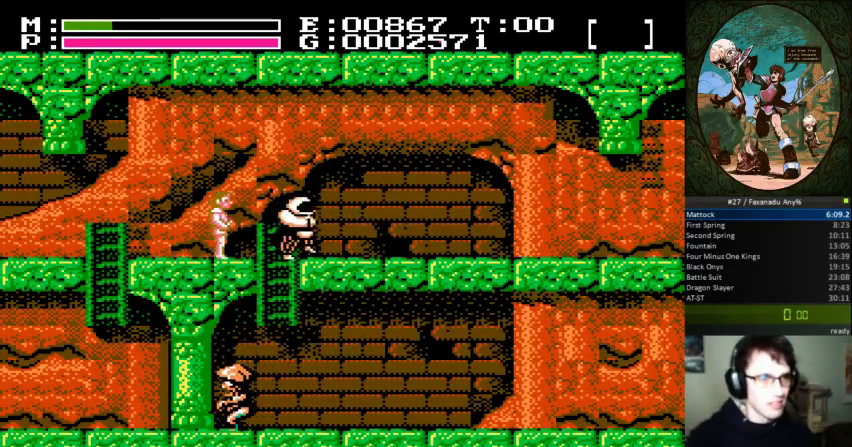
{"buttons": [], "events": [[400, "DPAD_RIGHT", "up"]]}
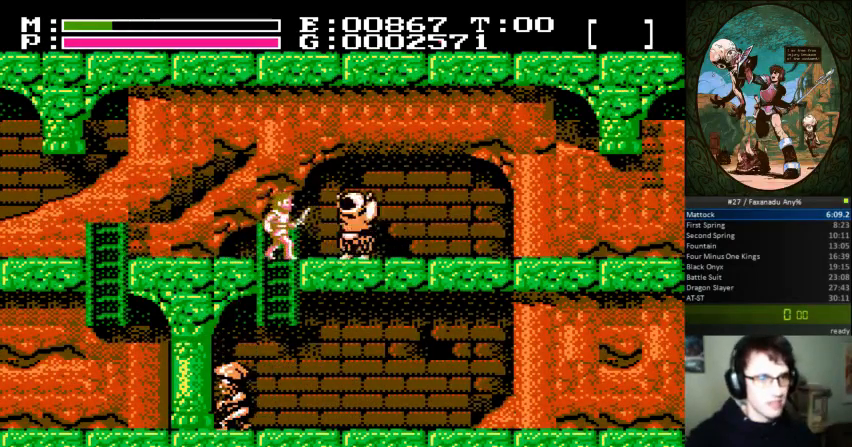
{"buttons": ["B"], "events": [[100, "A", "down"], [300, "A", "up"], [500, "B", "down"]]}
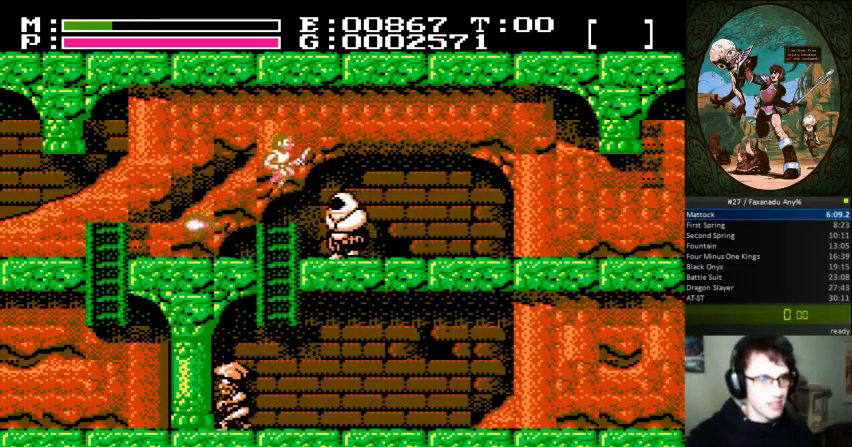
{"buttons": ["DPAD_RIGHT"], "events": [[267, "B", "up"], [267, "DPAD_RIGHT", "down"]]}
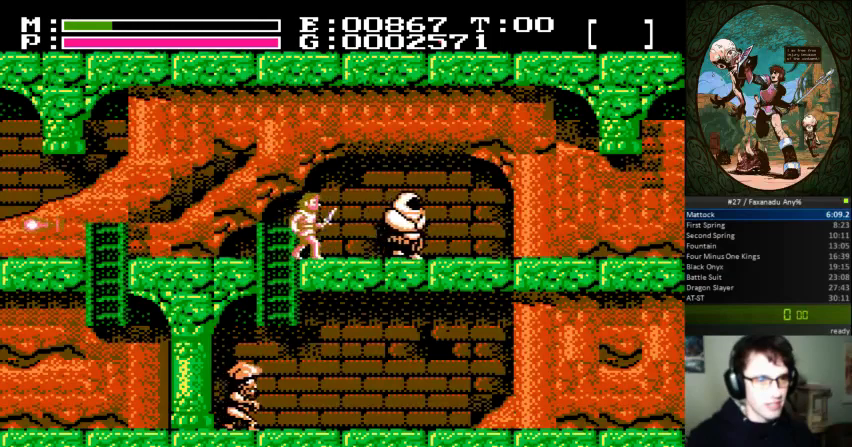
{"buttons": ["B", "DPAD_RIGHT"], "events": [[300, "B", "down"]]}
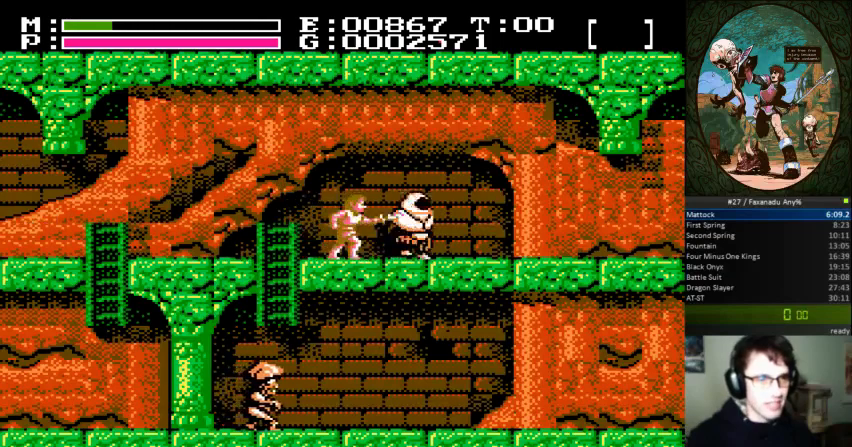
{"buttons": ["DPAD_RIGHT"], "events": [[67, "B", "up"]]}
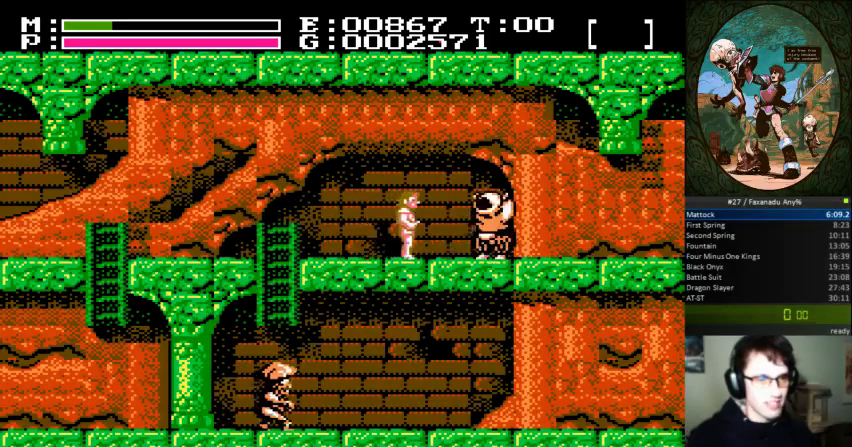
{"buttons": ["B", "DPAD_RIGHT"], "events": [[33, "A", "down"], [33, "DPAD_UP", "down"], [67, "B", "down"], [167, "DPAD_UP", "up"], [200, "A", "up"], [200, "B", "up"], [400, "B", "down"]]}
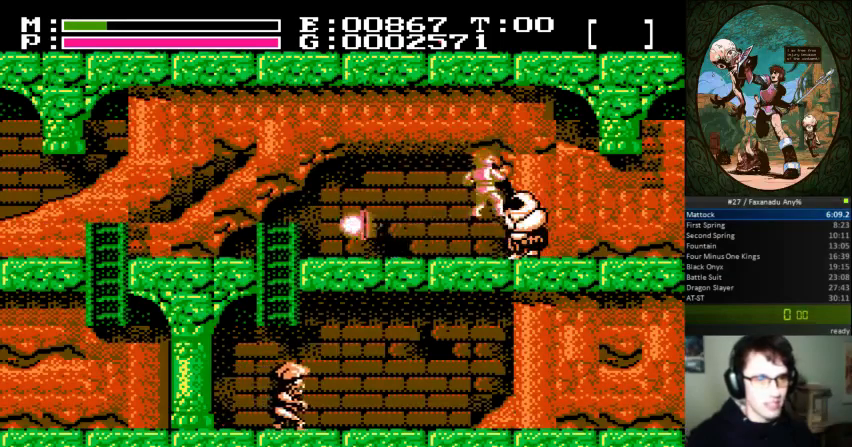
{"buttons": ["DPAD_RIGHT"], "events": [[233, "B", "up"]]}
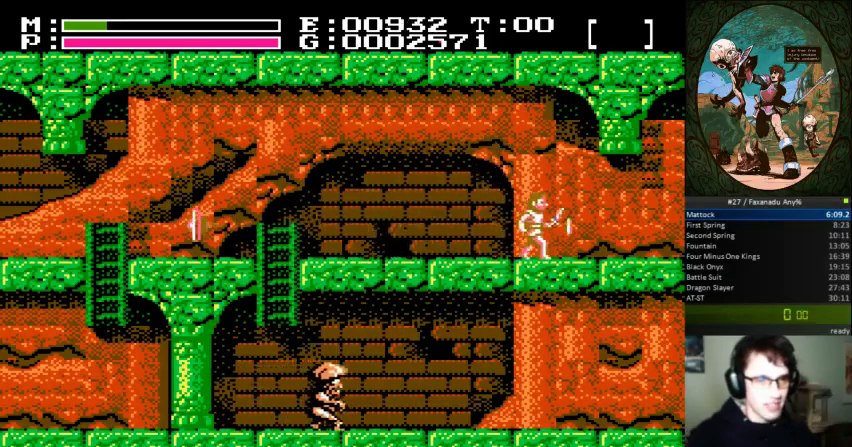
{"buttons": ["DPAD_RIGHT"], "events": []}
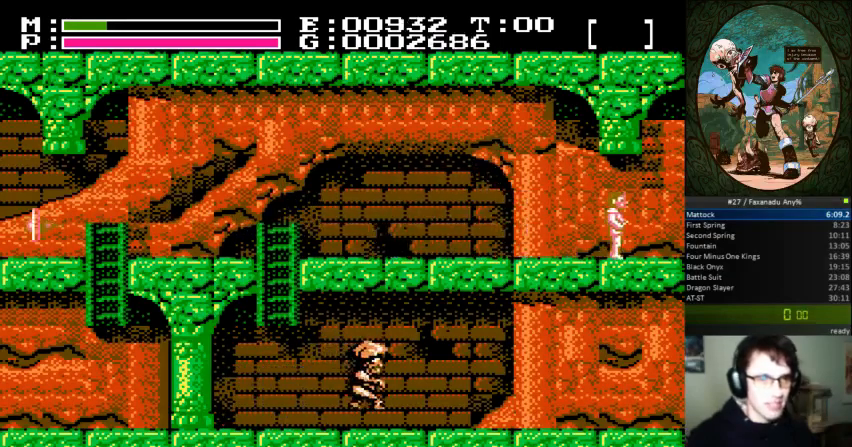
{"buttons": [], "events": [[300, "DPAD_RIGHT", "up"]]}
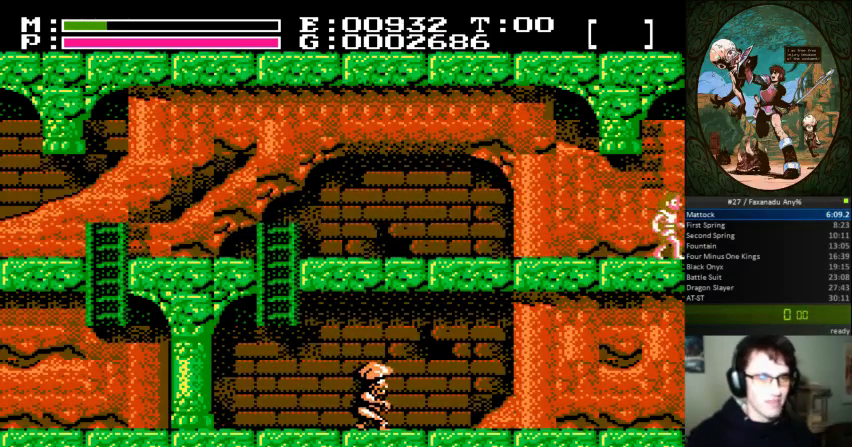
{"buttons": ["DPAD_RIGHT"], "events": [[300, "DPAD_RIGHT", "down"]]}
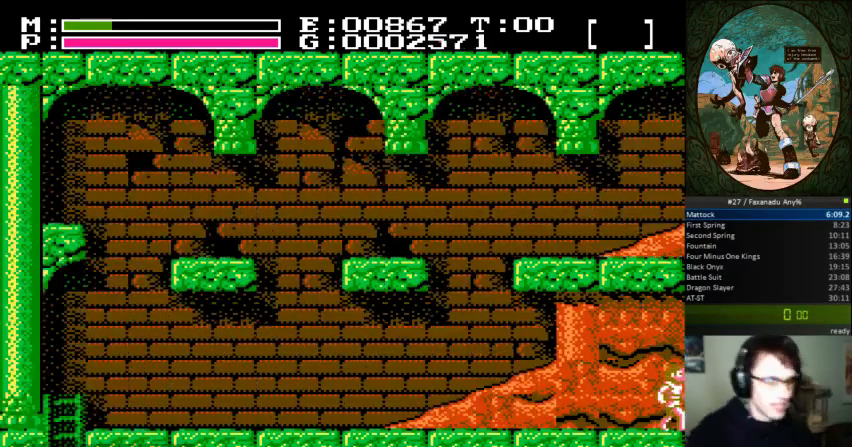
{"buttons": ["DPAD_RIGHT"], "events": []}
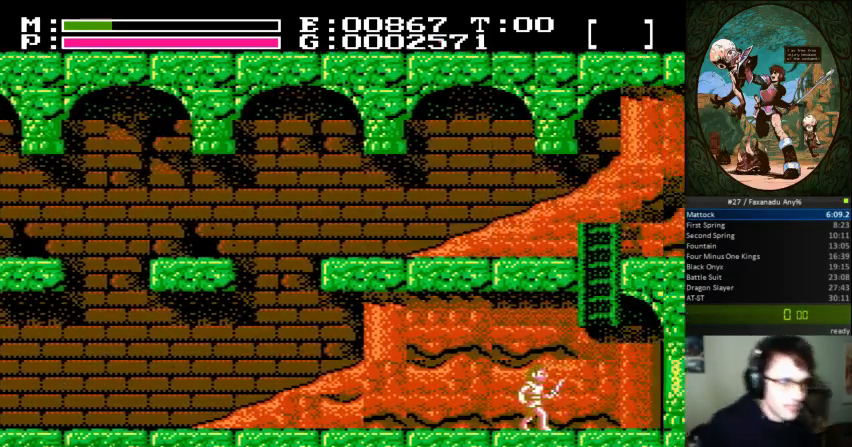
{"buttons": ["DPAD_RIGHT"], "events": []}
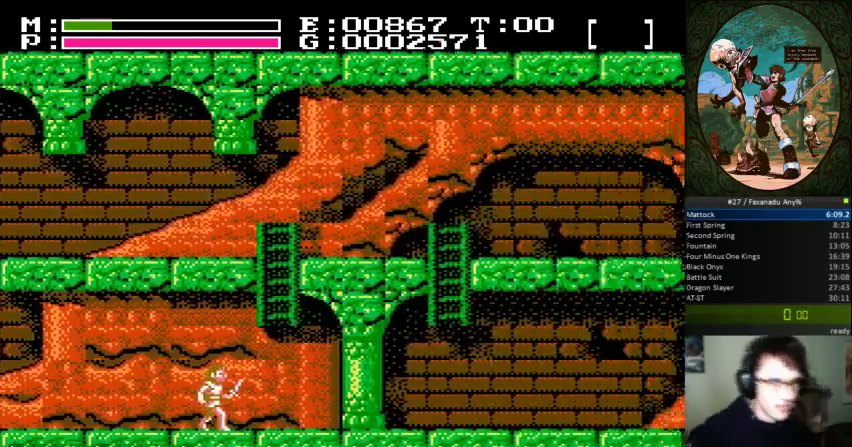
{"buttons": ["A", "DPAD_RIGHT"], "events": [[300, "A", "down"]]}
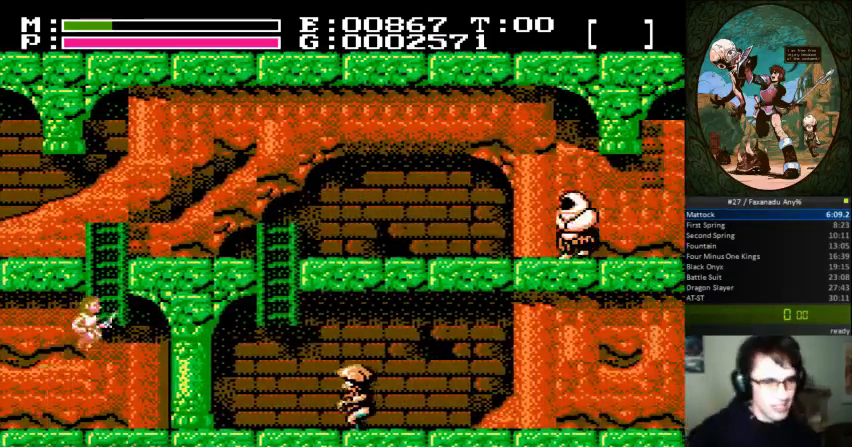
{"buttons": ["DPAD_UP"], "events": [[100, "DPAD_UP", "down"], [133, "DPAD_RIGHT", "up"], [200, "A", "up"]]}
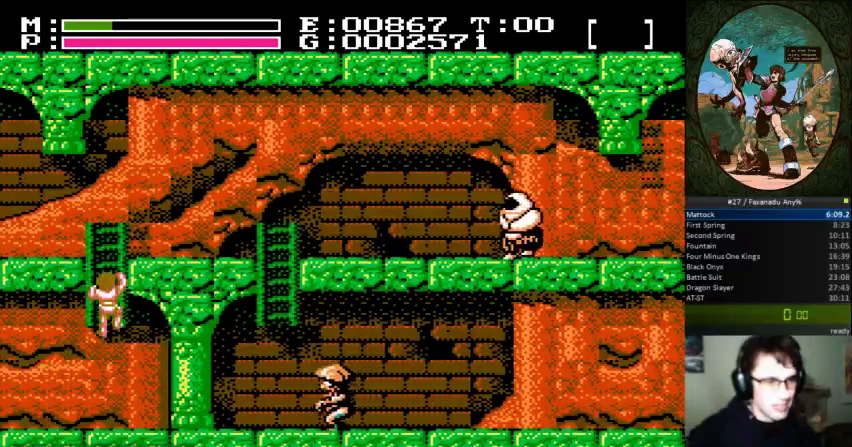
{"buttons": ["DPAD_UP", "DPAD_LEFT"], "events": [[333, "DPAD_LEFT", "down"]]}